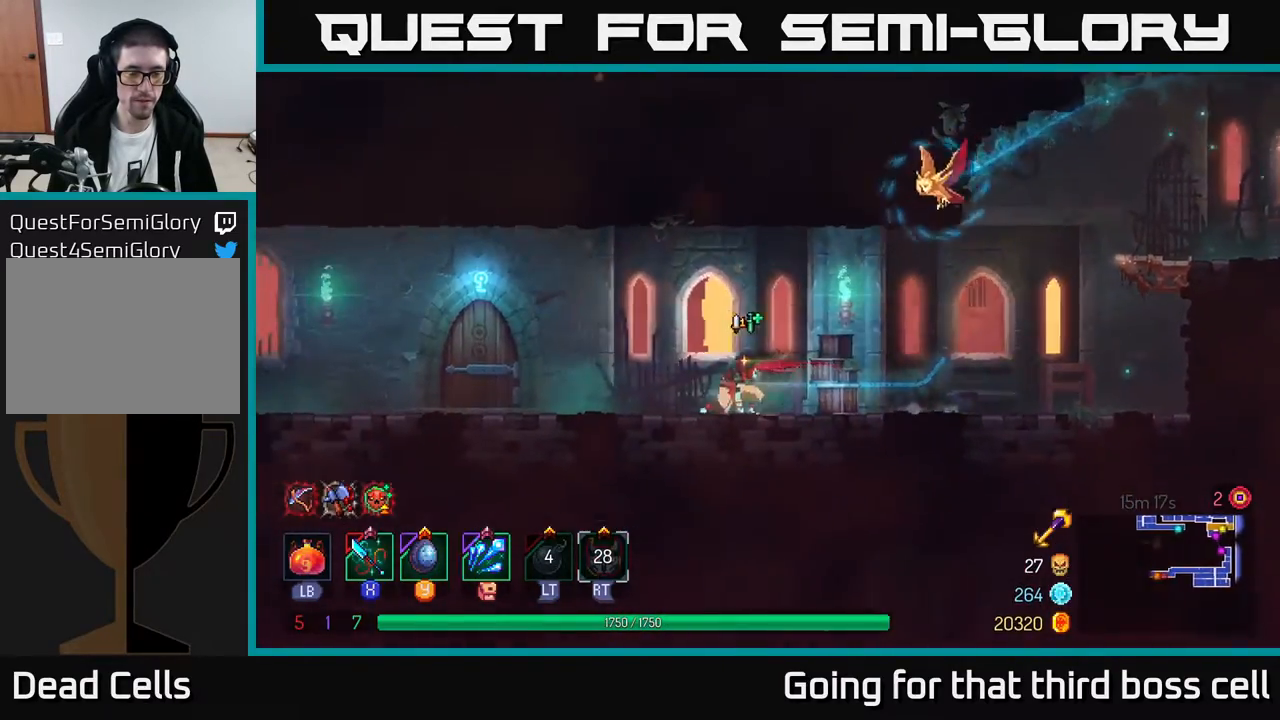
Gameplay with a controller (Xbox layout); each line is a JSON object with the inputs held at the frame after it. "events" lists button and stick changes between this image and that frame as [ms after this image, input, new state], when the widget could be followed in between.
{"buttons": [], "left_stick": "left", "right_stick": "center", "events": [[450, "R1", "down"], [500, "R1", "up"]]}
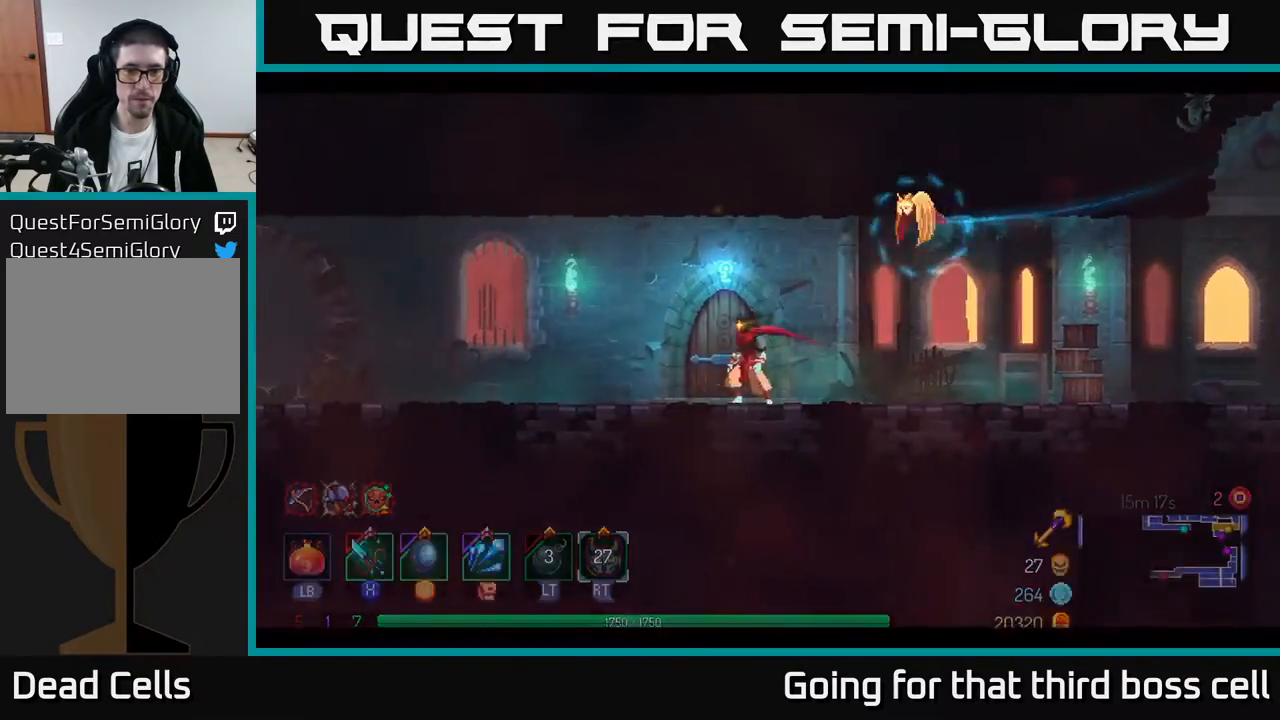
{"buttons": [], "left_stick": "center", "right_stick": "center", "events": [[183, "left_stick", "center"]]}
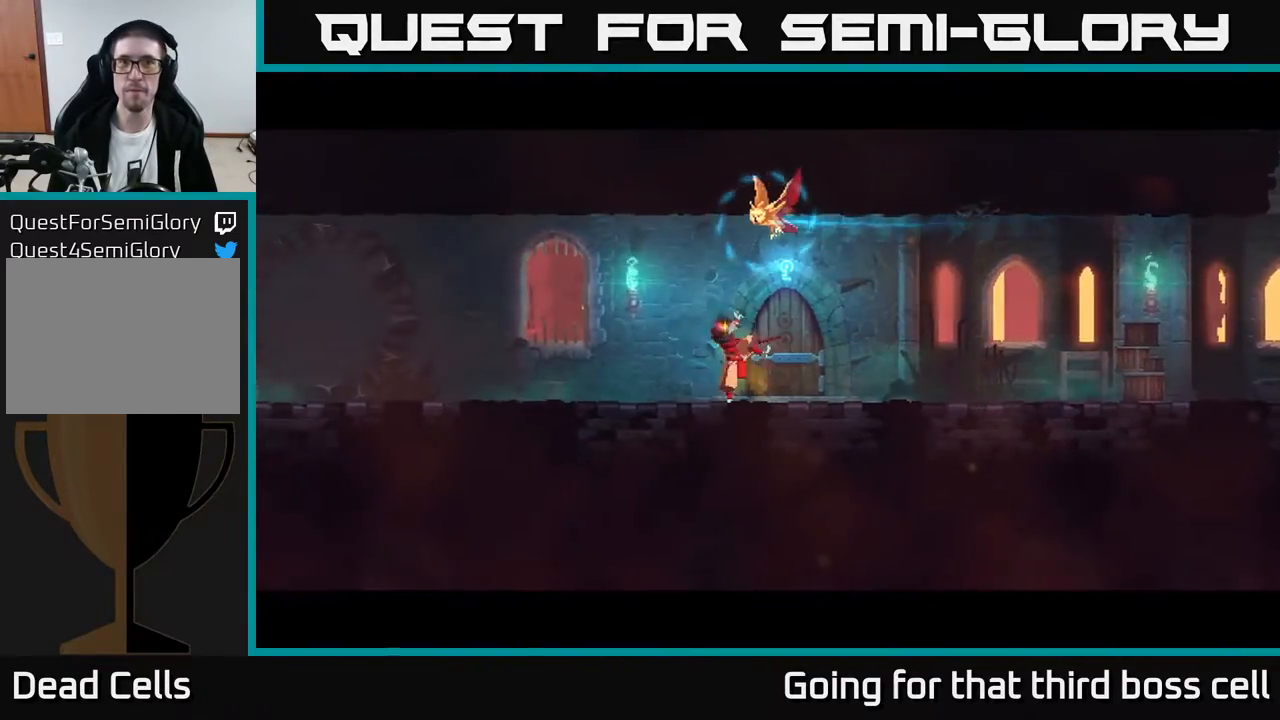
{"buttons": [], "left_stick": "center", "right_stick": "center", "events": []}
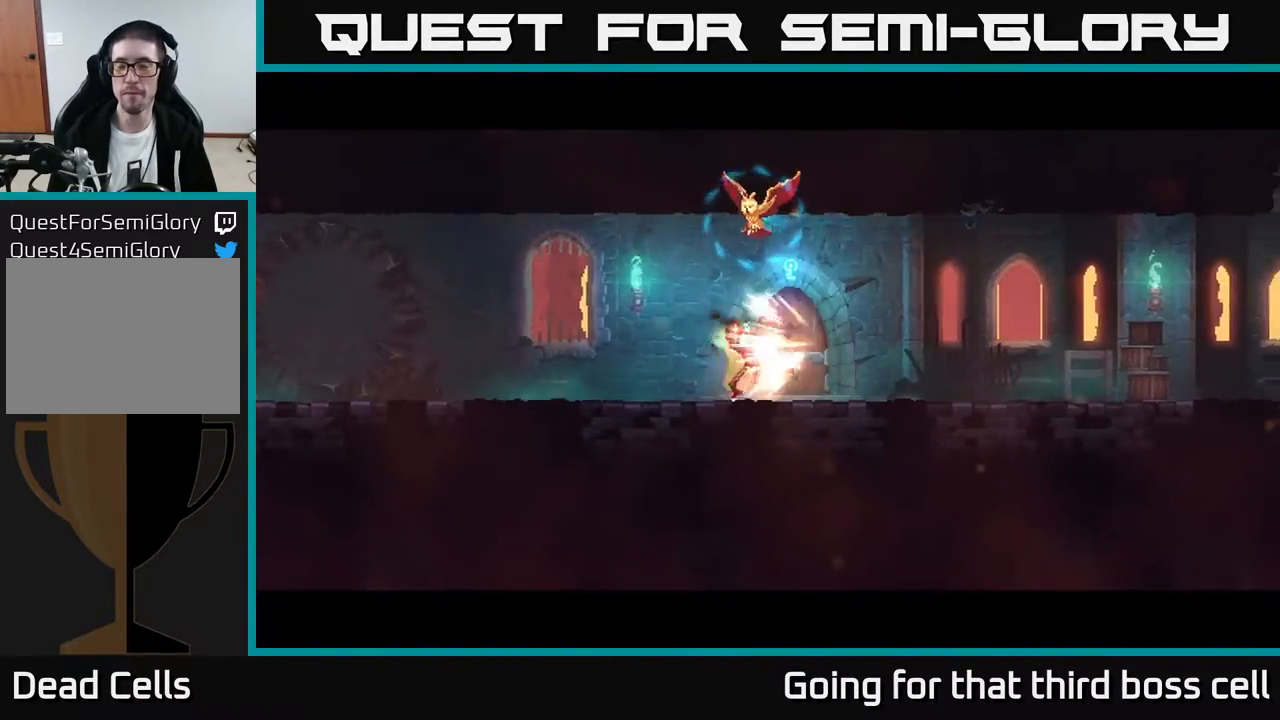
{"buttons": [], "left_stick": "center", "right_stick": "center", "events": []}
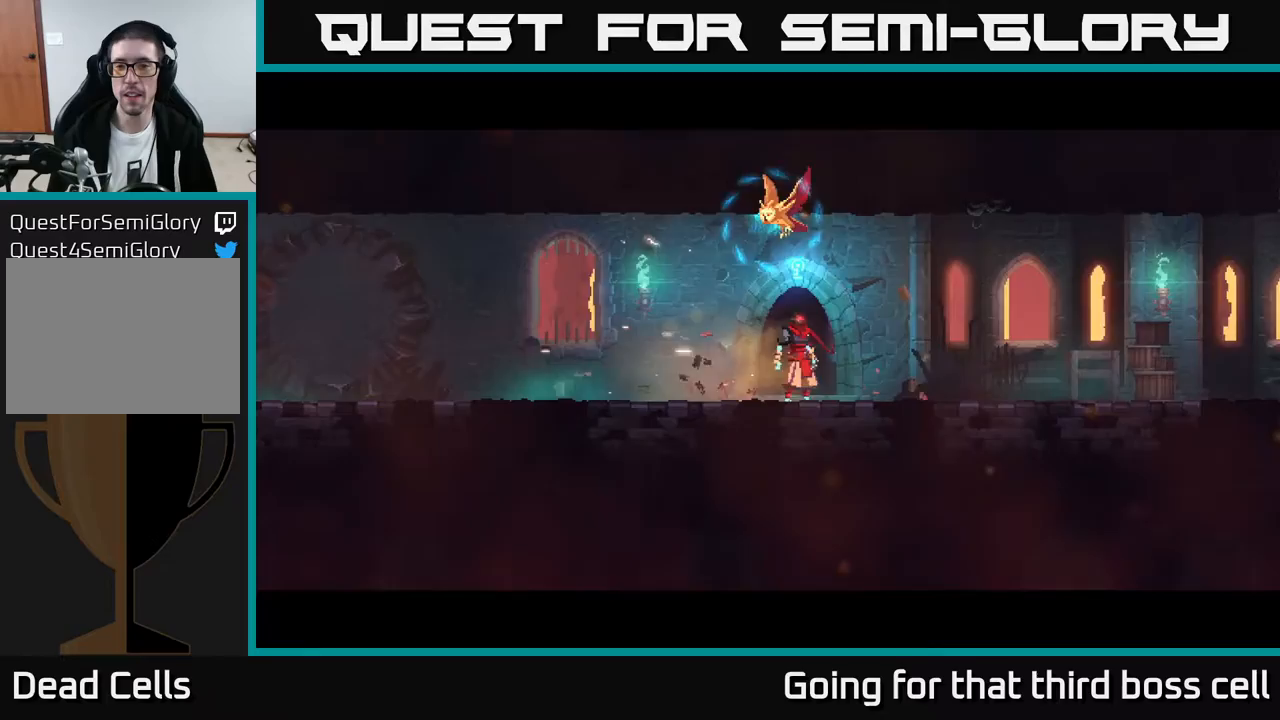
{"buttons": [], "left_stick": "center", "right_stick": "center", "events": [[117, "left_stick", "right"], [417, "left_stick", "center"]]}
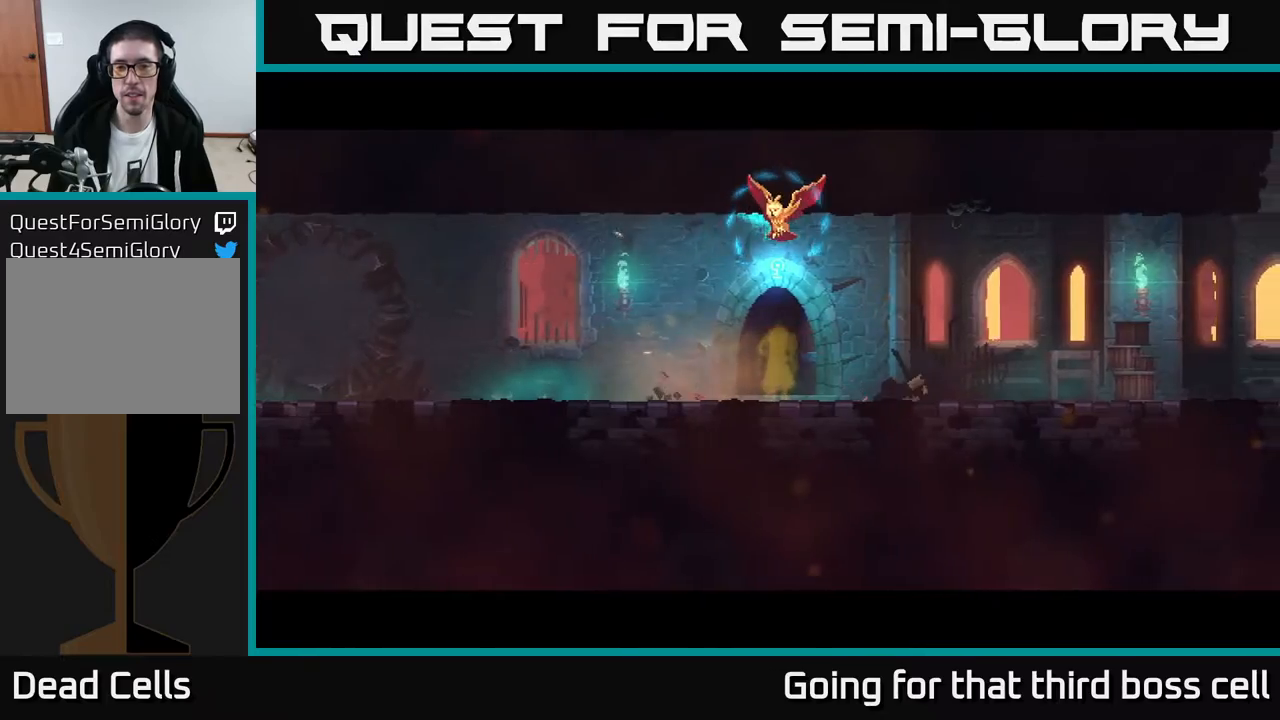
{"buttons": [], "left_stick": "center", "right_stick": "center", "events": []}
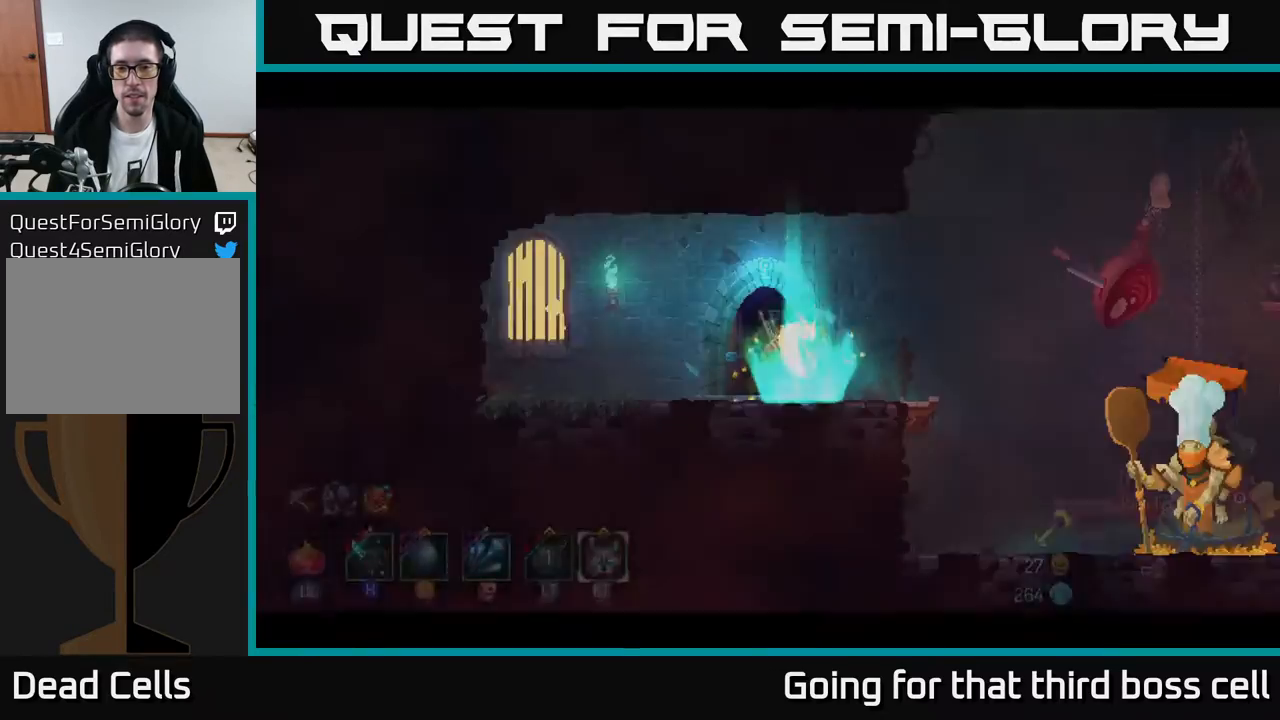
{"buttons": [], "left_stick": "right", "right_stick": "center", "events": [[300, "left_stick", "right"]]}
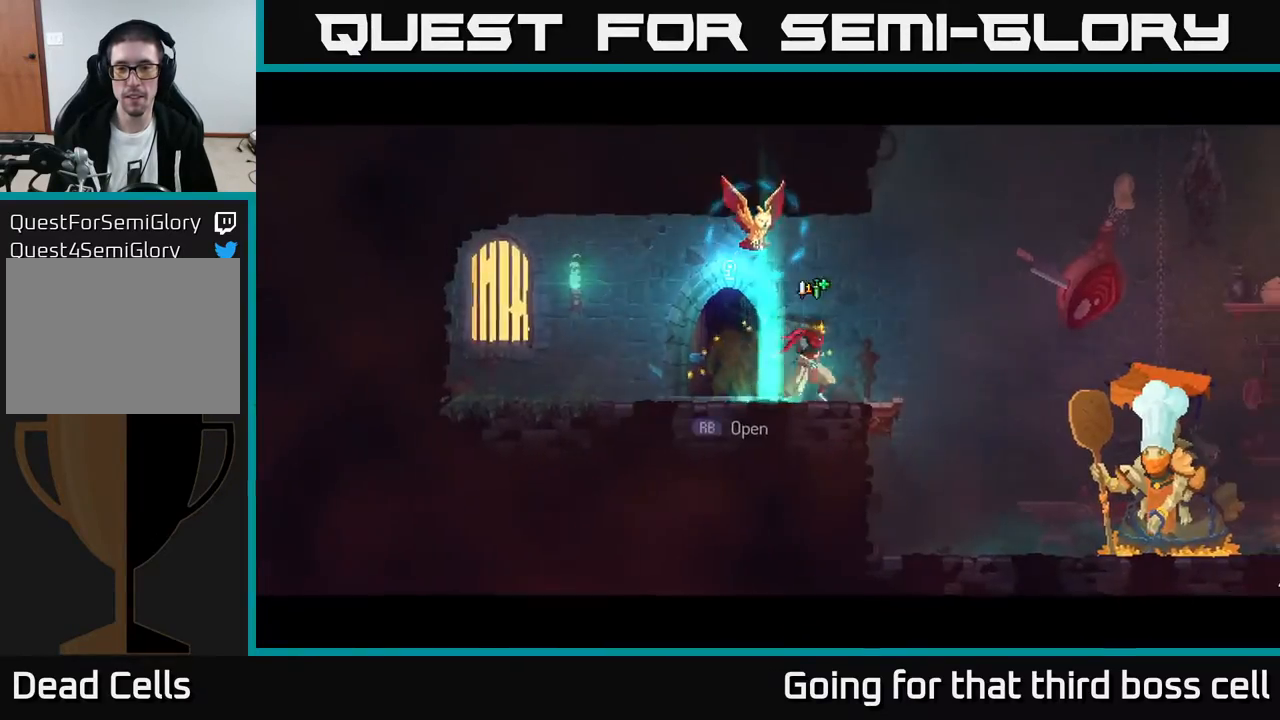
{"buttons": [], "left_stick": "right", "right_stick": "center", "events": [[150, "B", "down"], [250, "B", "up"]]}
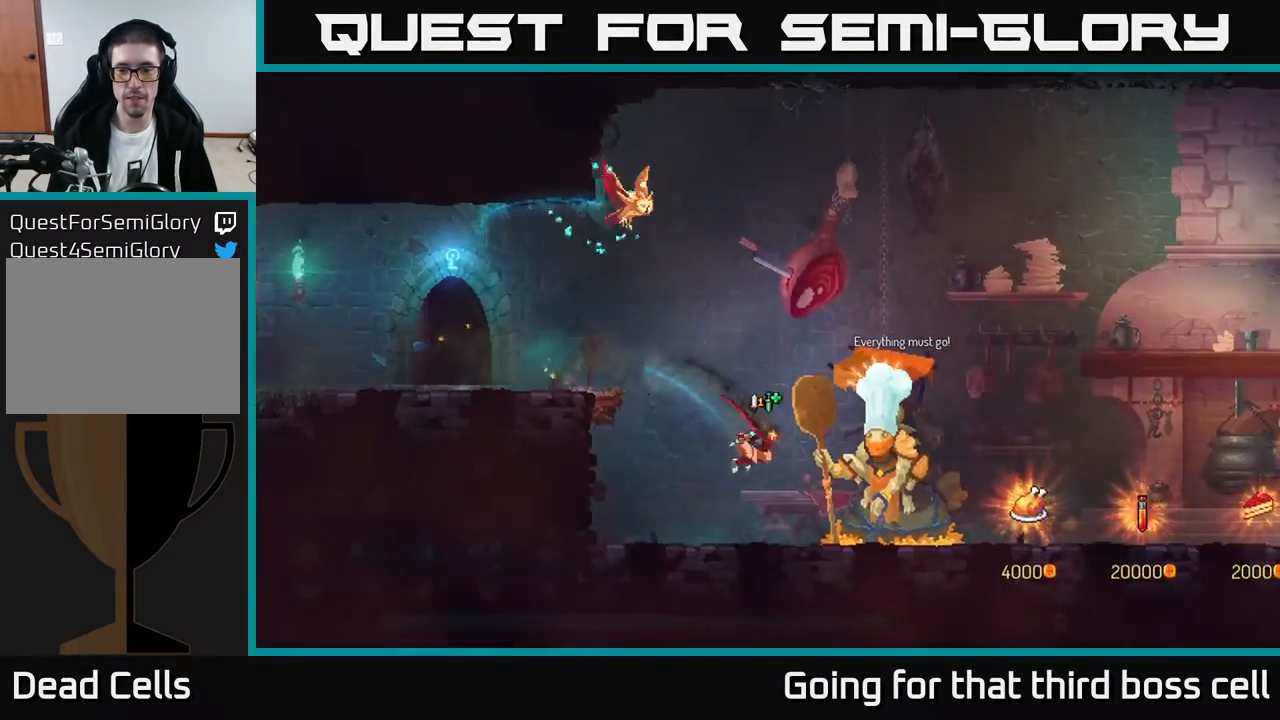
{"buttons": [], "left_stick": "right", "right_stick": "center", "events": []}
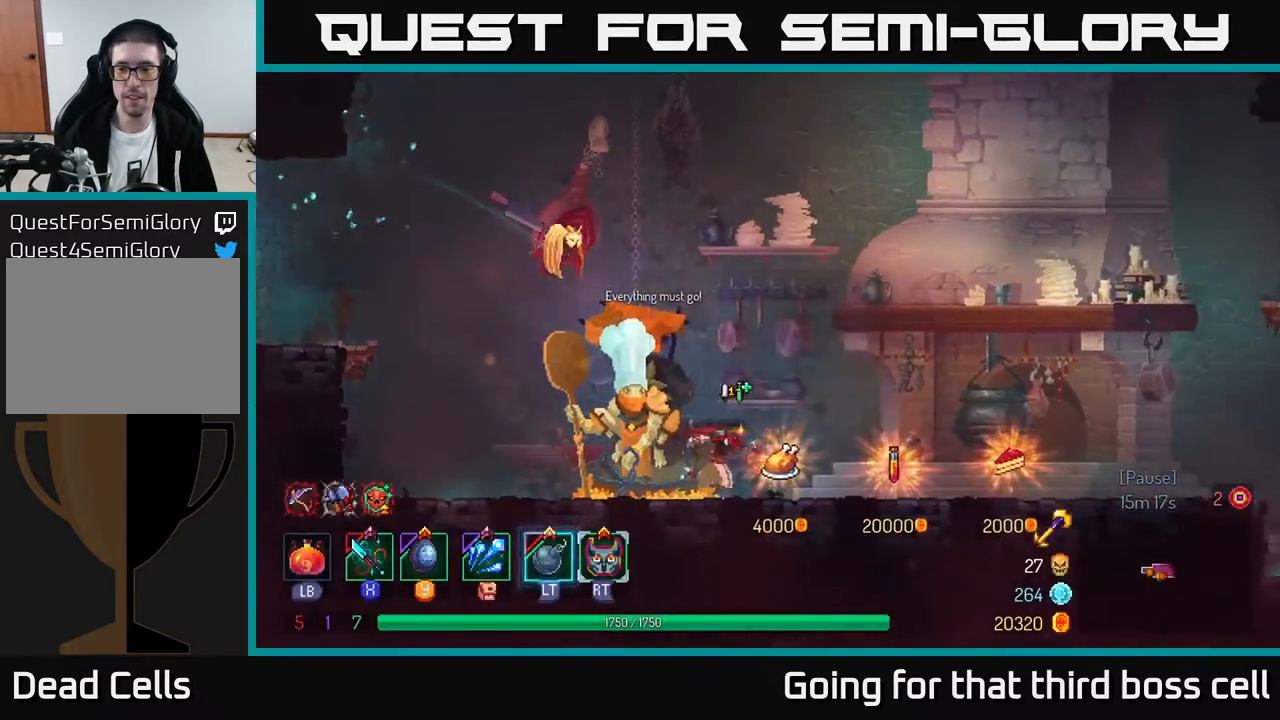
{"buttons": [], "left_stick": "left", "right_stick": "center", "events": [[183, "left_stick", "left"], [283, "B", "down"], [450, "B", "up"]]}
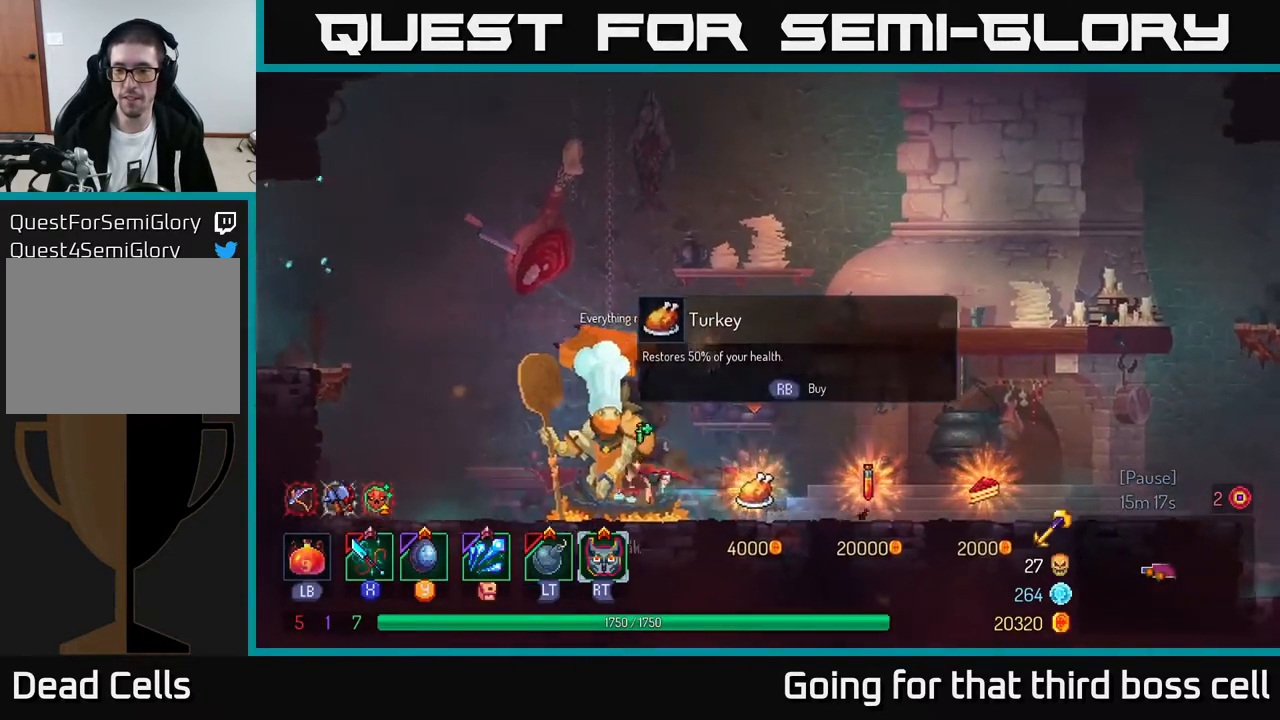
{"buttons": [], "left_stick": "right", "right_stick": "center", "events": [[17, "left_stick", "right"]]}
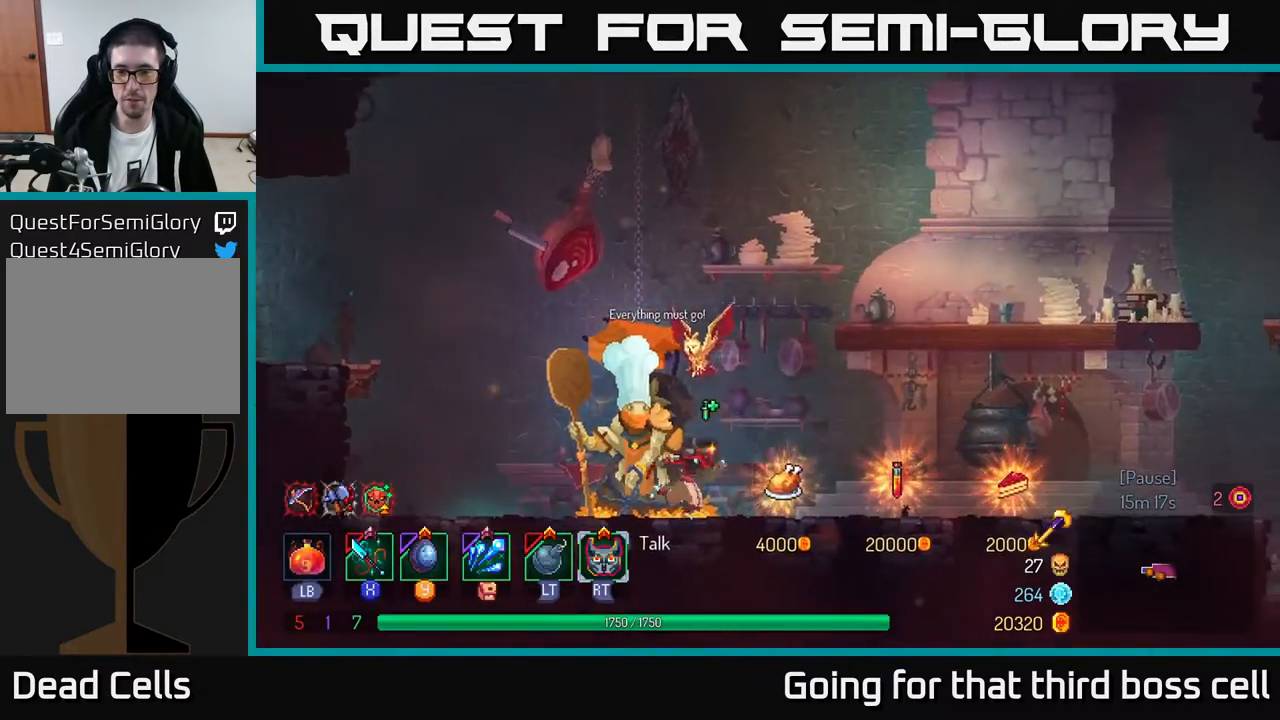
{"buttons": ["B"], "left_stick": "right", "right_stick": "center", "events": [[300, "B", "down"]]}
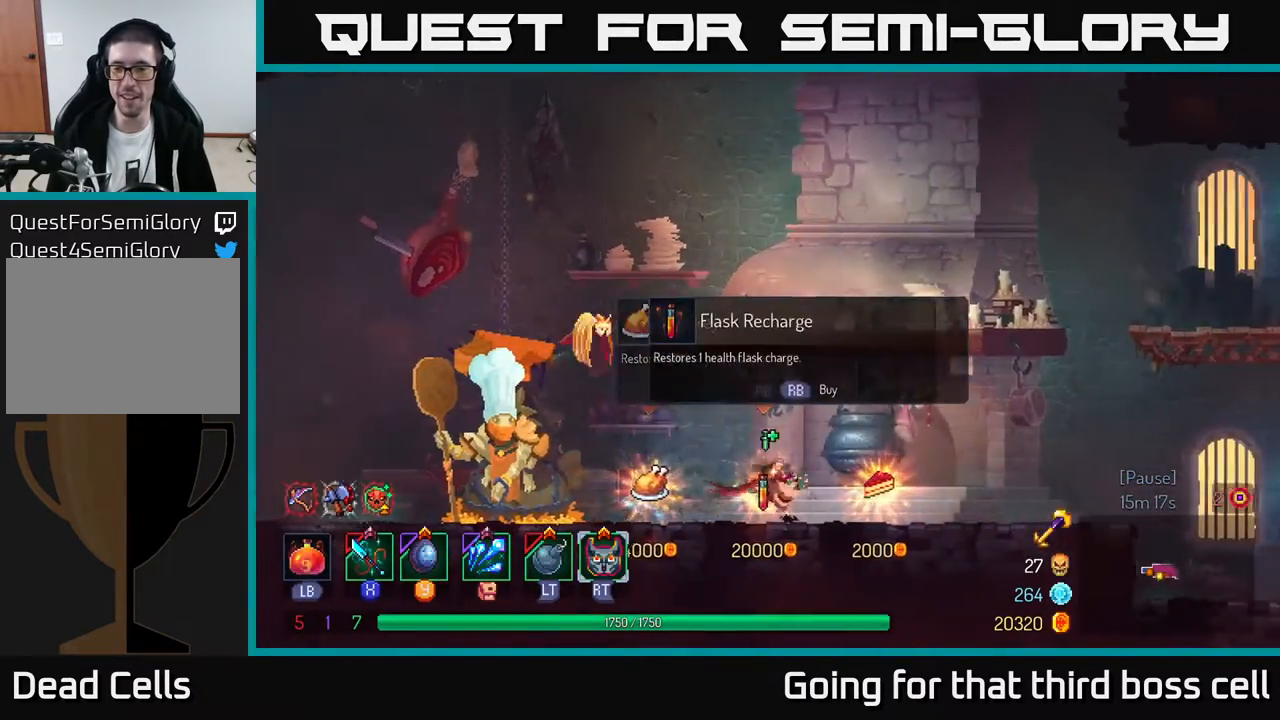
{"buttons": ["A"], "left_stick": "right", "right_stick": "center", "events": [[33, "B", "up"], [433, "A", "down"]]}
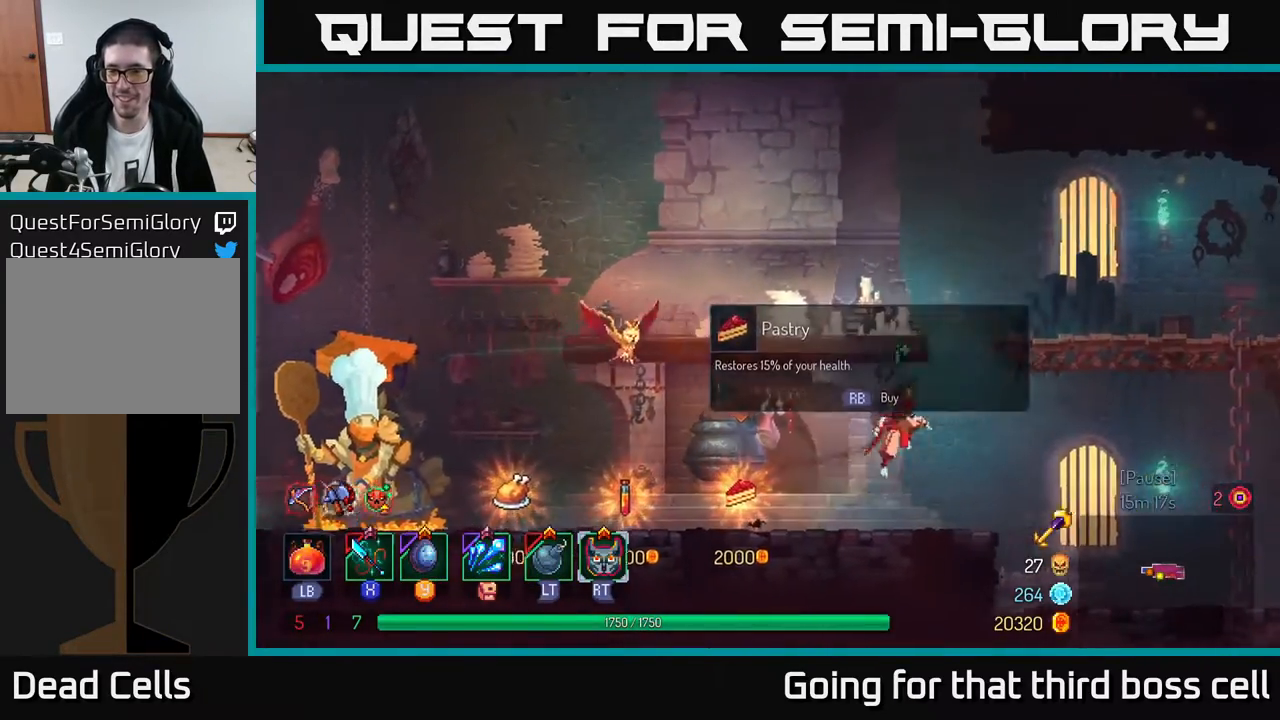
{"buttons": [], "left_stick": "left", "right_stick": "center", "events": [[17, "A", "up"], [100, "A", "down"], [300, "A", "up"], [433, "left_stick", "left"]]}
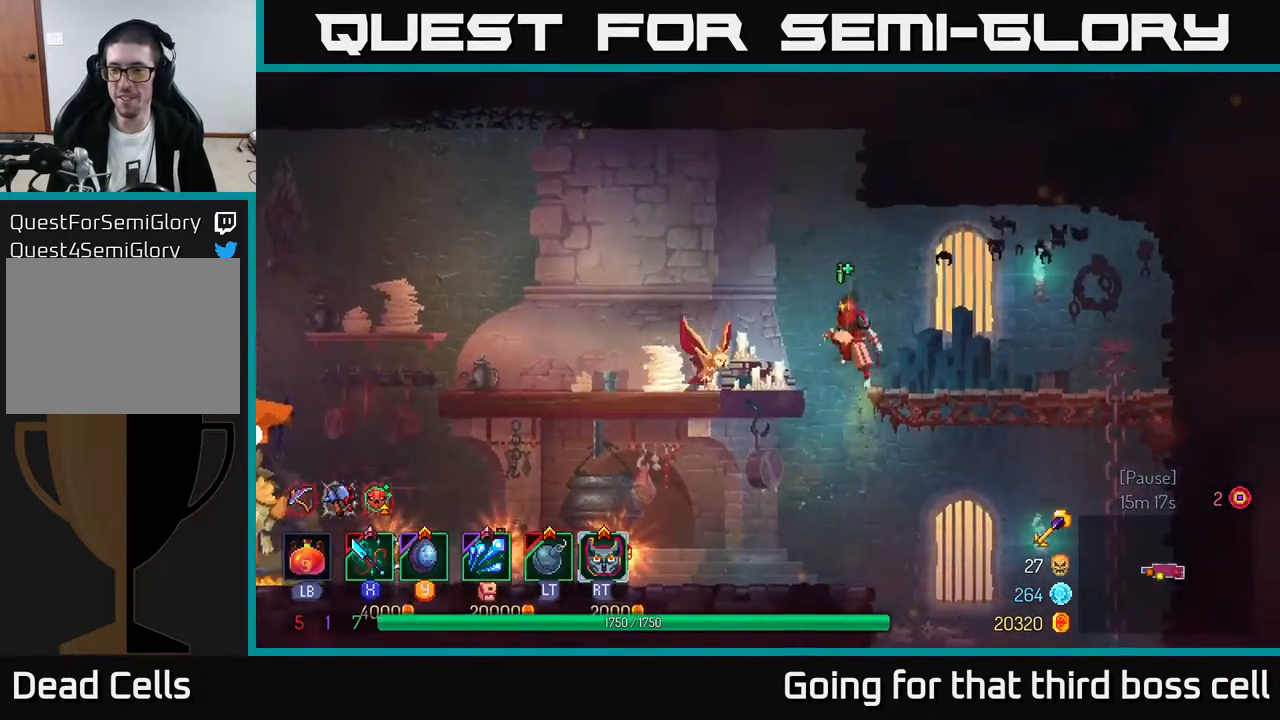
{"buttons": [], "left_stick": "left", "right_stick": "center", "events": [[67, "B", "down"], [200, "B", "up"]]}
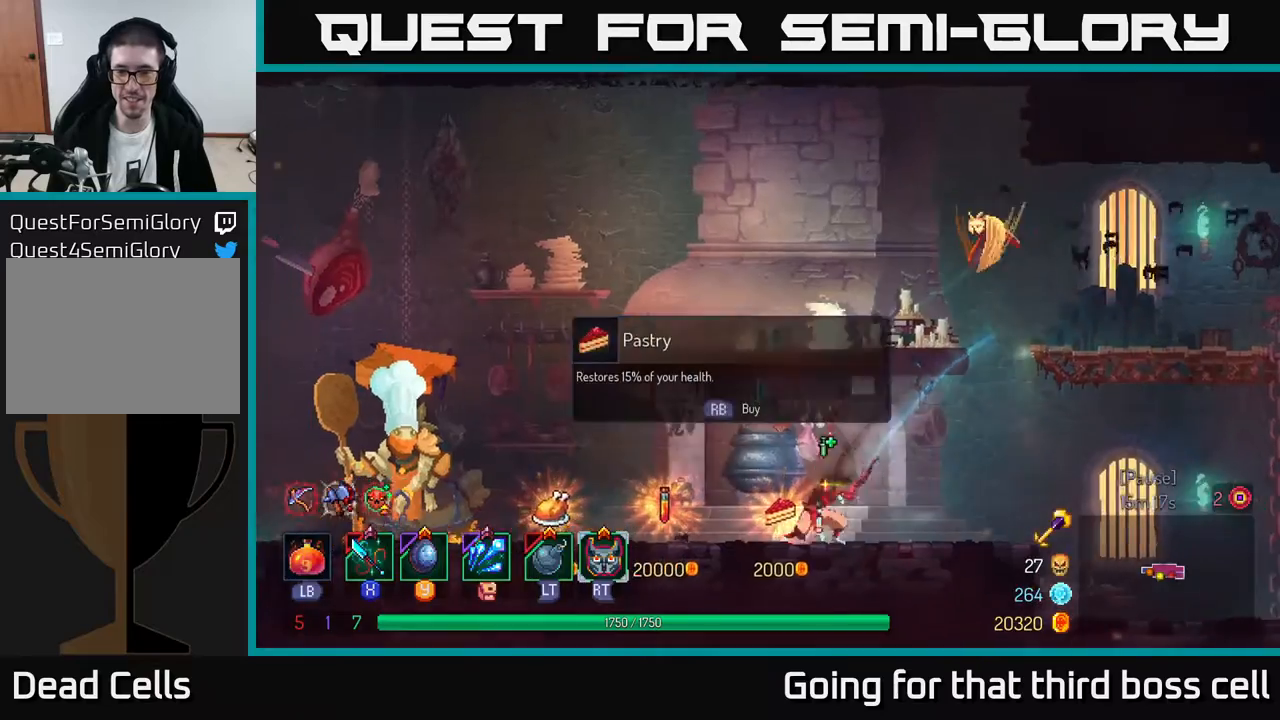
{"buttons": [], "left_stick": "left", "right_stick": "center", "events": []}
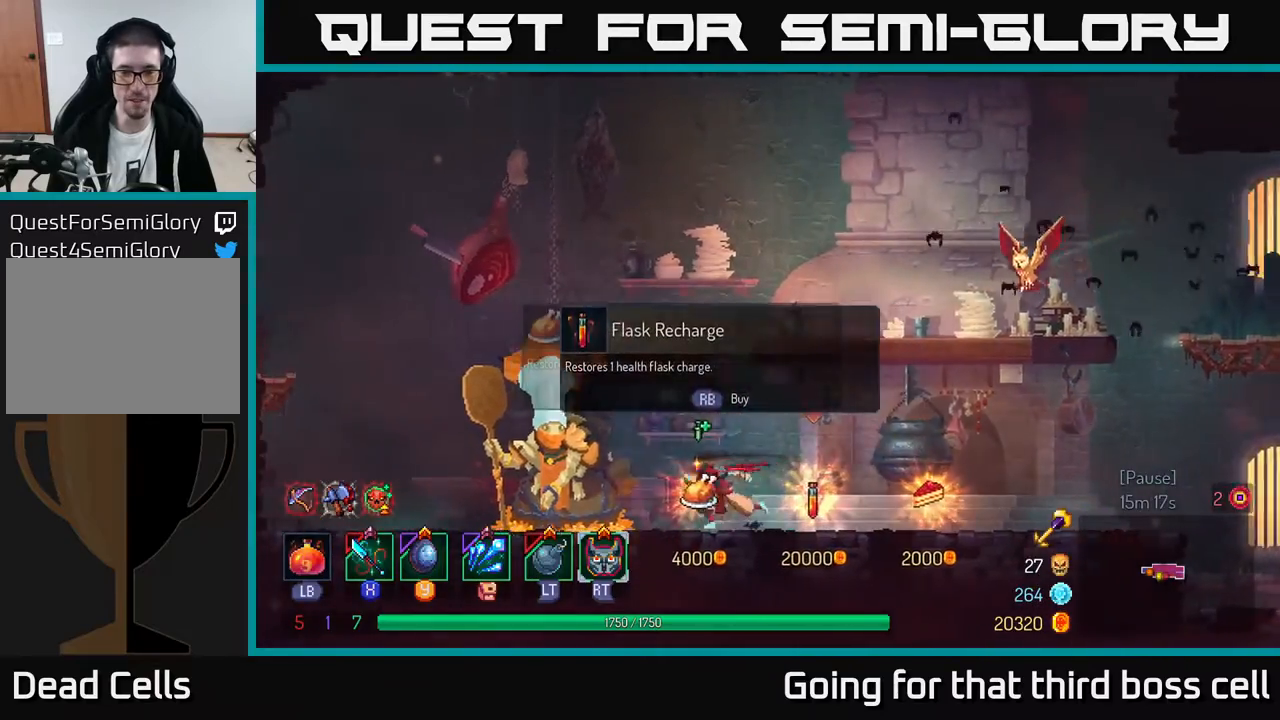
{"buttons": ["A"], "left_stick": "left", "right_stick": "center", "events": [[450, "A", "down"]]}
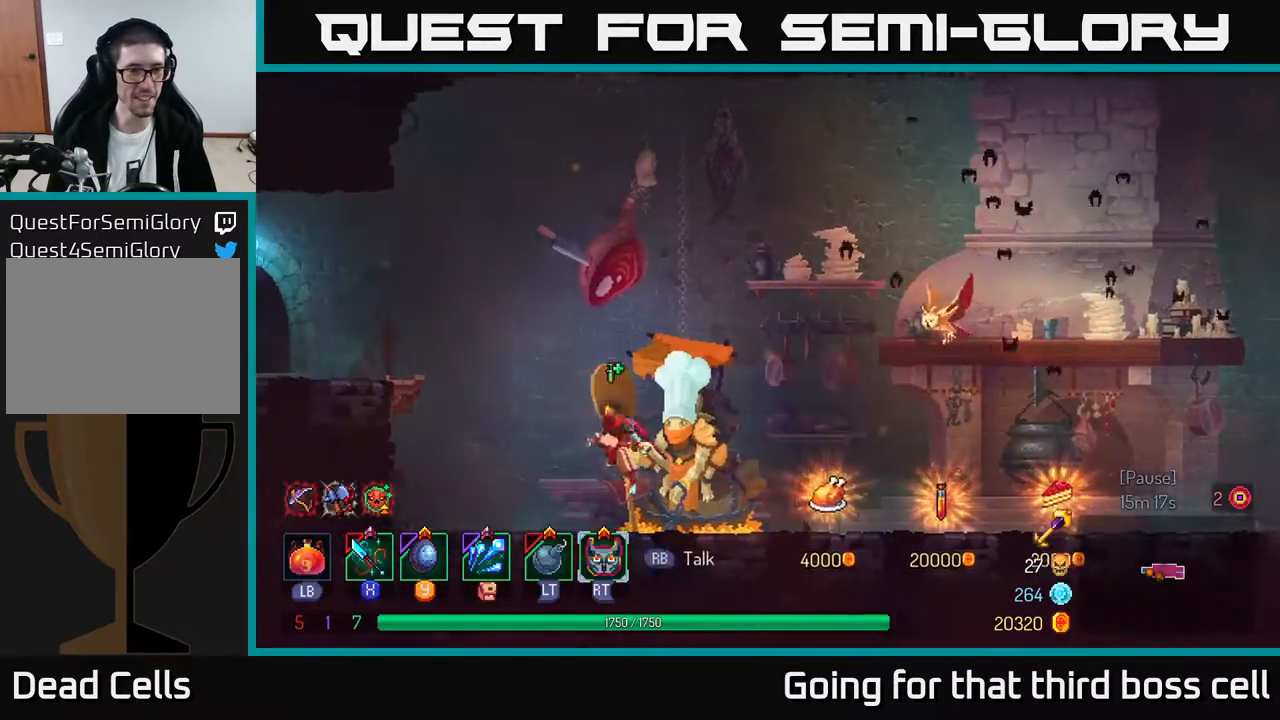
{"buttons": ["B"], "left_stick": "left", "right_stick": "center", "events": [[67, "A", "up"], [150, "A", "down"], [350, "A", "up"], [500, "B", "down"]]}
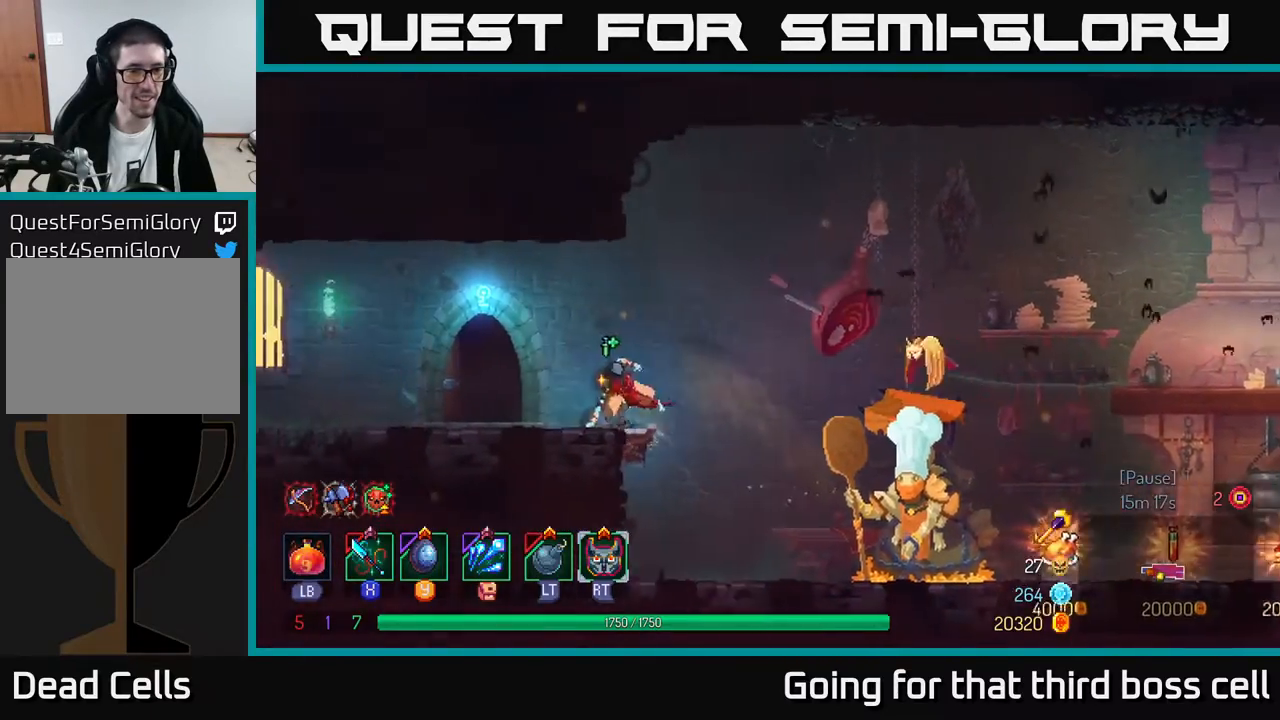
{"buttons": [], "left_stick": "center", "right_stick": "center", "events": [[117, "B", "up"], [317, "R1", "down"], [333, "left_stick", "center"], [367, "R1", "up"]]}
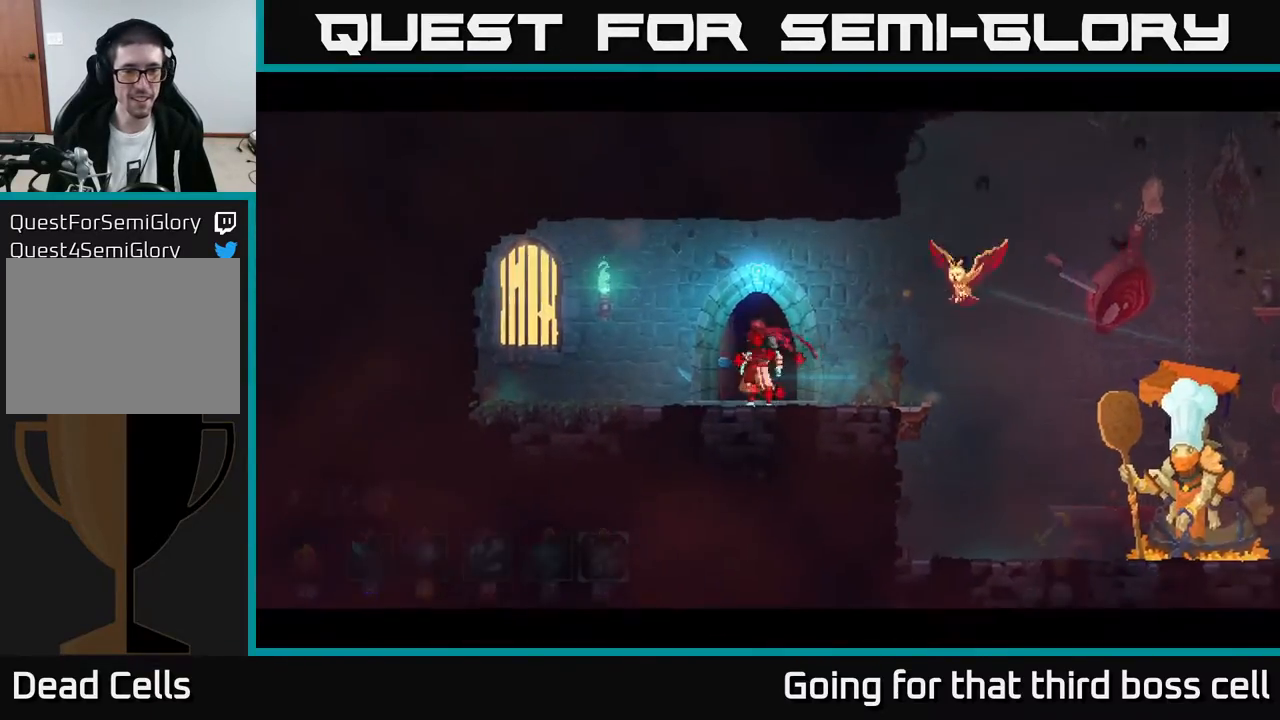
{"buttons": [], "left_stick": "left", "right_stick": "center", "events": [[283, "left_stick", "left"]]}
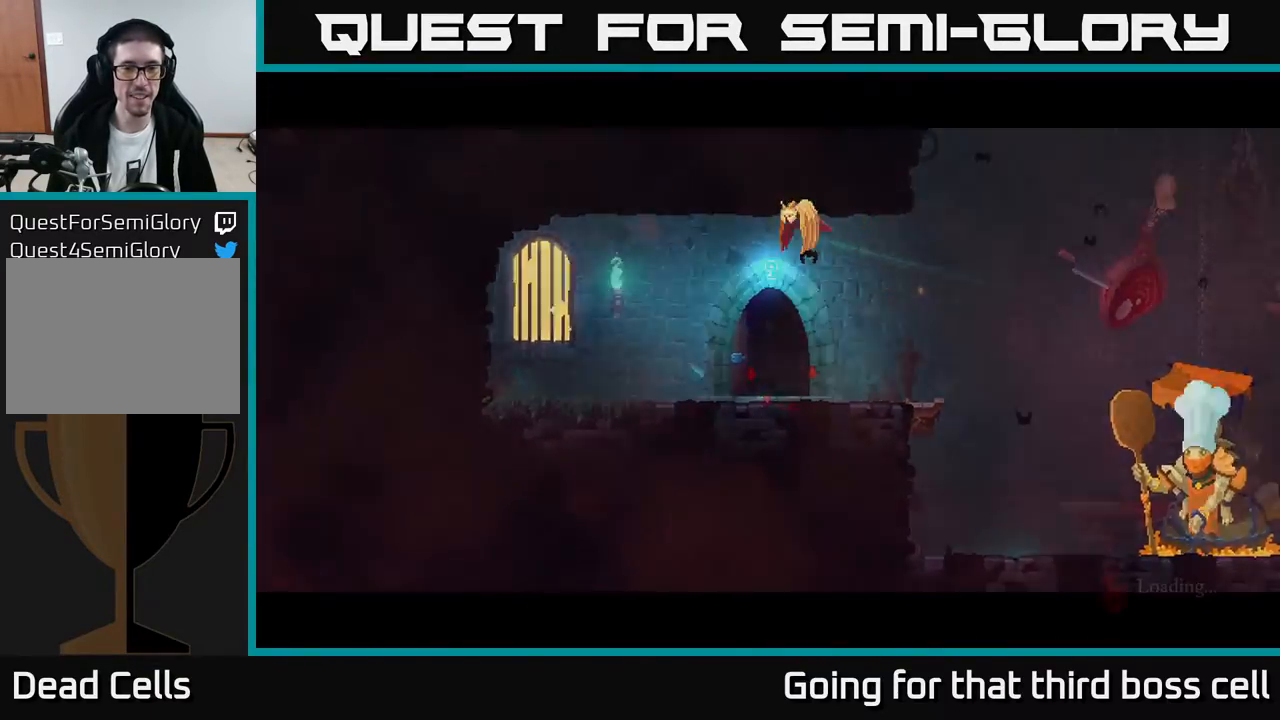
{"buttons": [], "left_stick": "left", "right_stick": "center", "events": []}
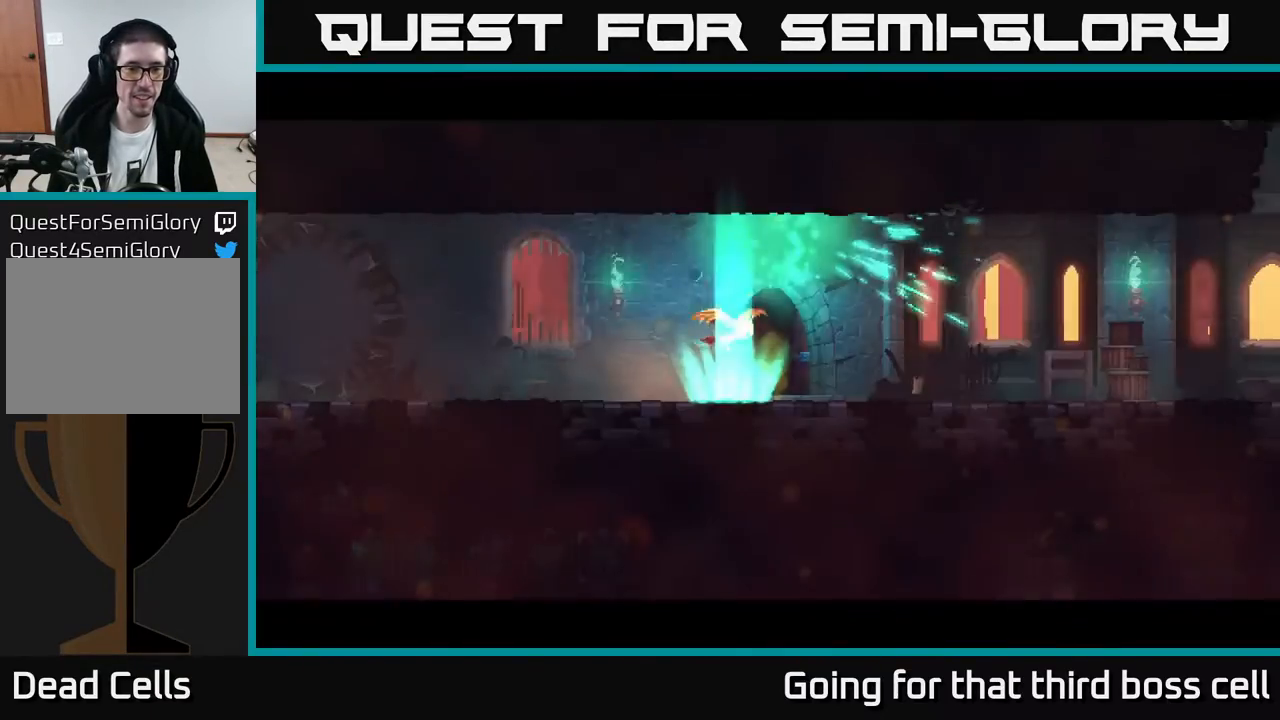
{"buttons": [], "left_stick": "left", "right_stick": "center", "events": []}
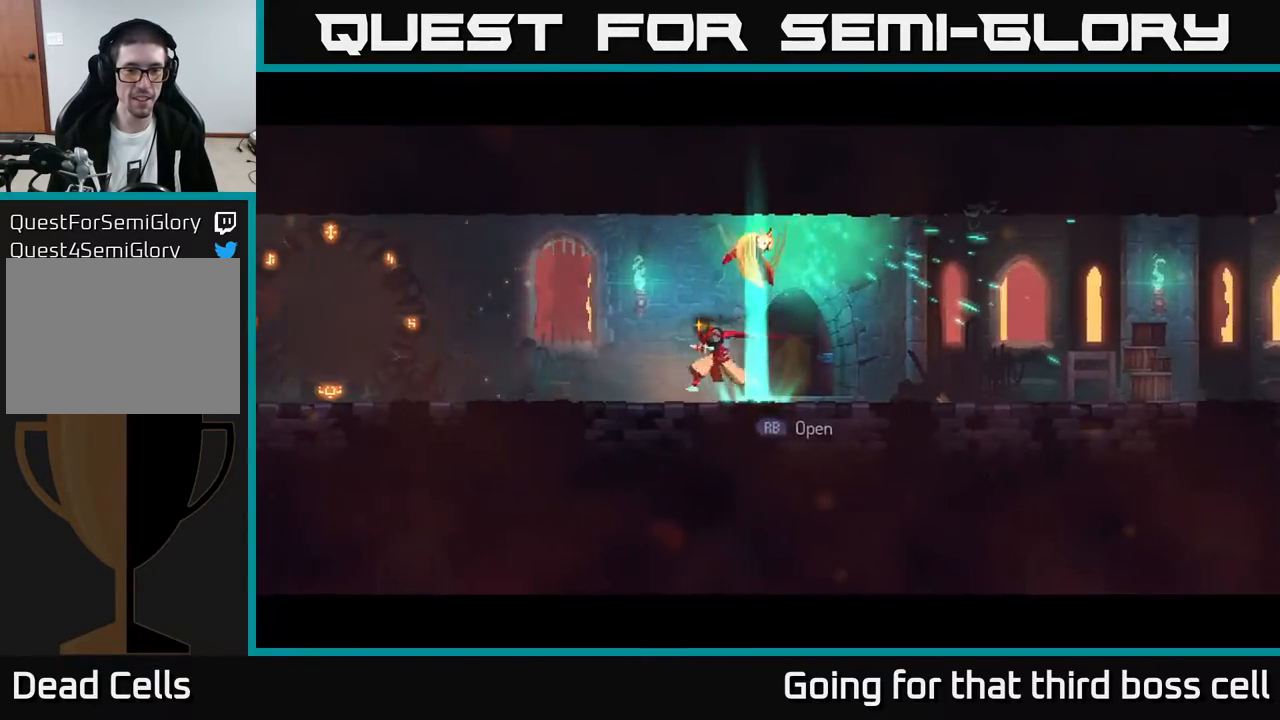
{"buttons": [], "left_stick": "left", "right_stick": "center", "events": []}
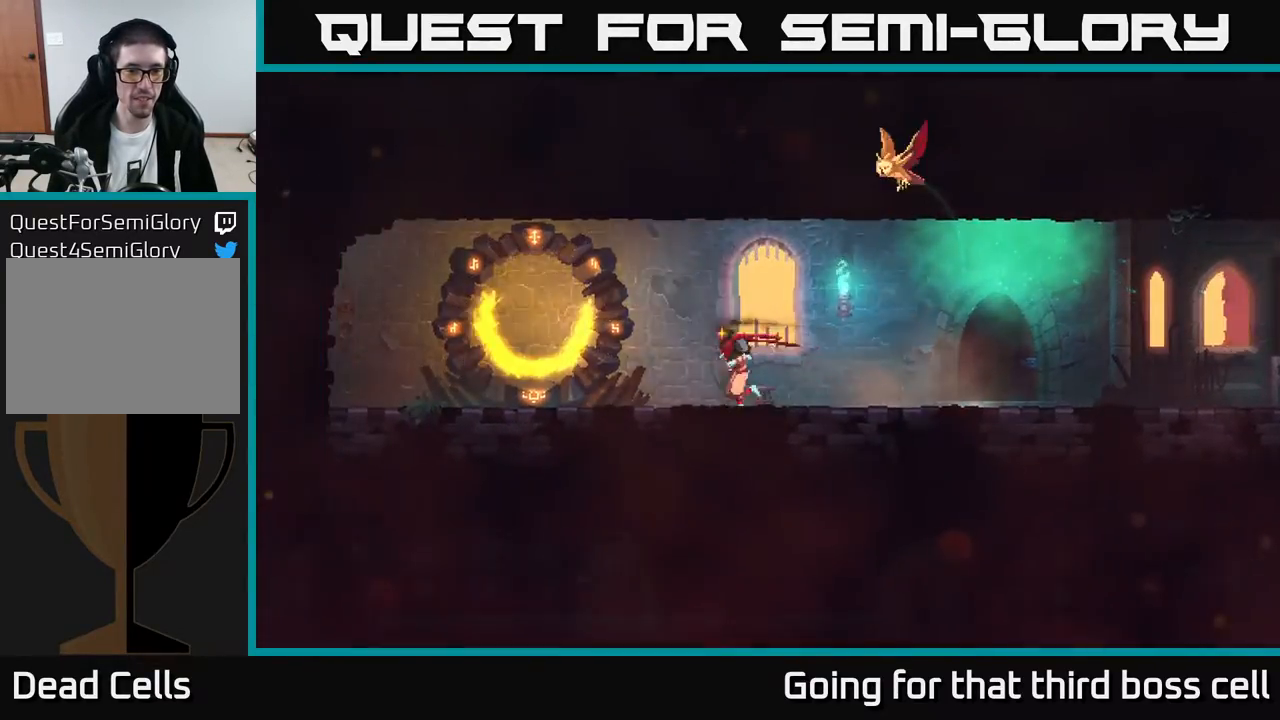
{"buttons": ["R1"], "left_stick": "left", "right_stick": "center", "events": [[483, "R1", "down"]]}
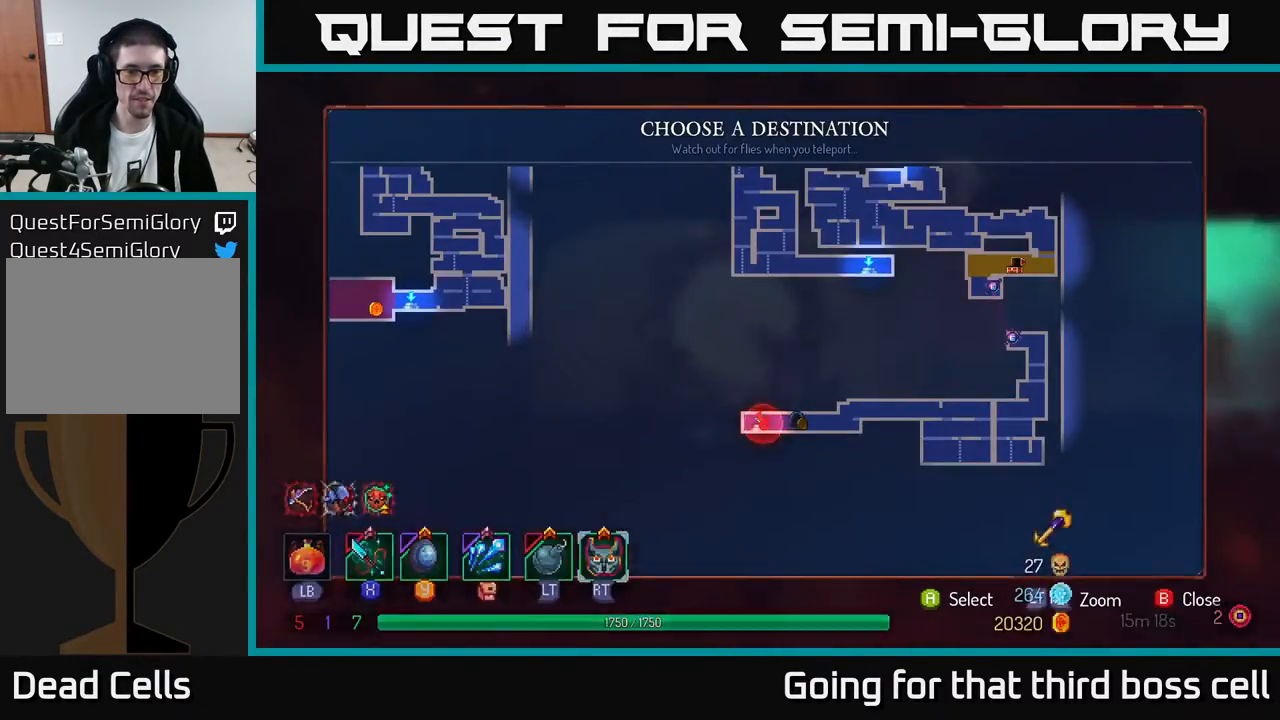
{"buttons": [], "left_stick": "right", "right_stick": "center", "events": [[67, "R1", "up"], [67, "left_stick", "center"], [467, "left_stick", "right"]]}
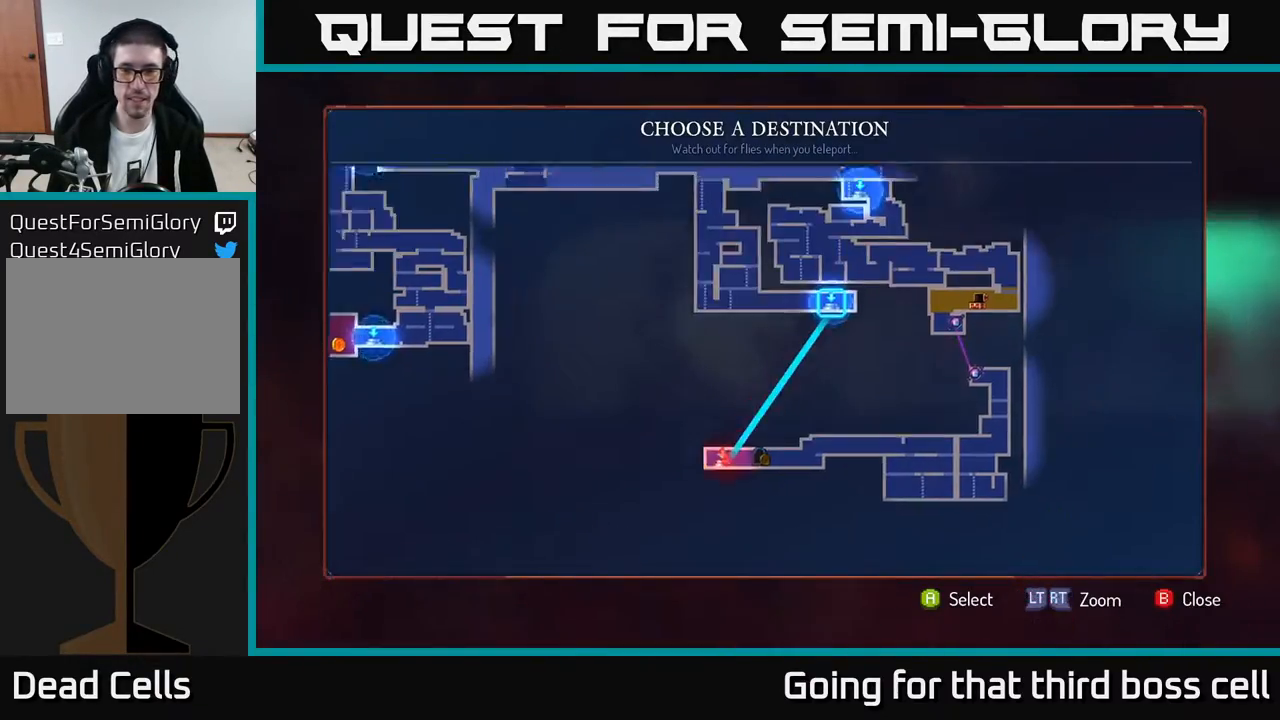
{"buttons": [], "left_stick": "up", "right_stick": "center", "events": [[167, "left_stick", "center"], [483, "left_stick", "up"]]}
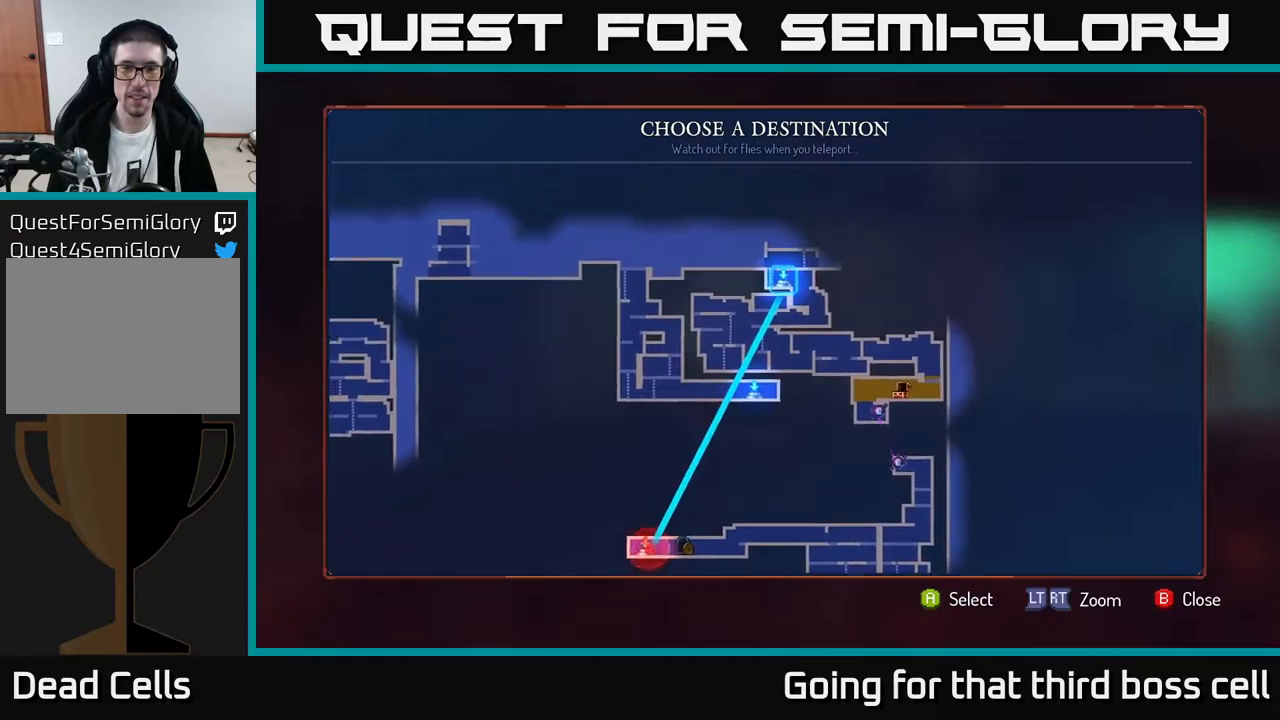
{"buttons": [], "left_stick": "center", "right_stick": "center", "events": [[183, "left_stick", "center"], [317, "A", "down"], [367, "A", "up"]]}
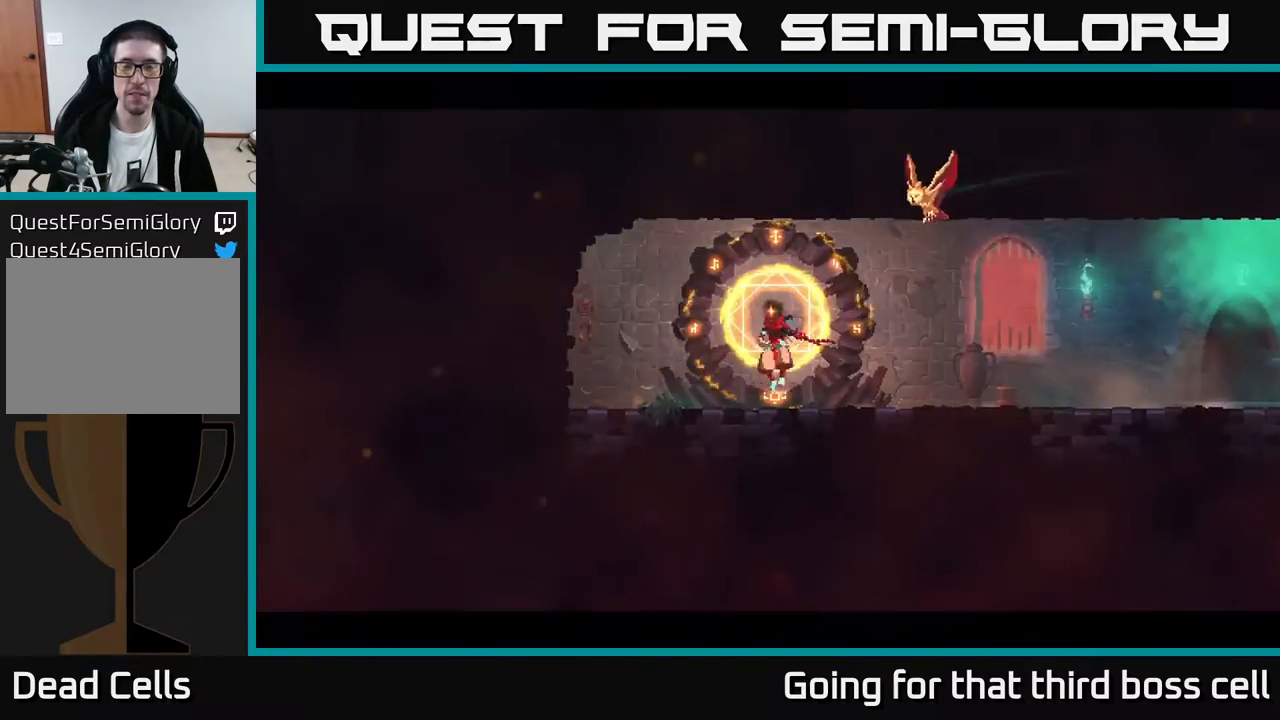
{"buttons": [], "left_stick": "up-right", "right_stick": "center", "events": [[50, "left_stick", "right"], [233, "left_stick", "up-right"]]}